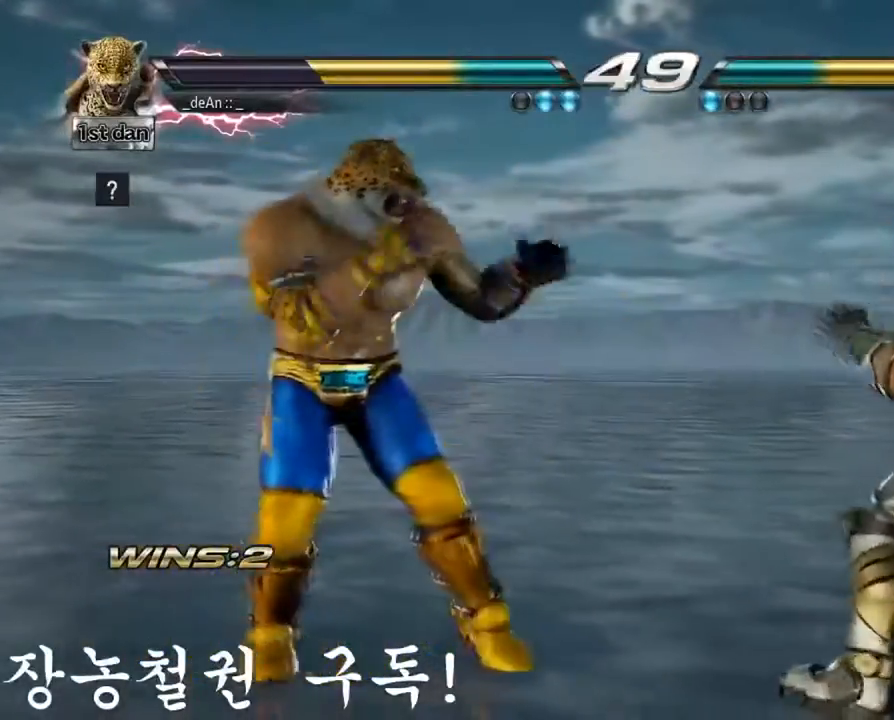
Gameplay with a controller (arcade stick); each line is a JSON object with the inputs held at the frame after it. "events" lists button and stick changes between this image and that frame as [ms after this image, input, new state], when the widget could be followed in between. Not read: L3 R3.
{"buttons": [], "left_stick": "left", "events": []}
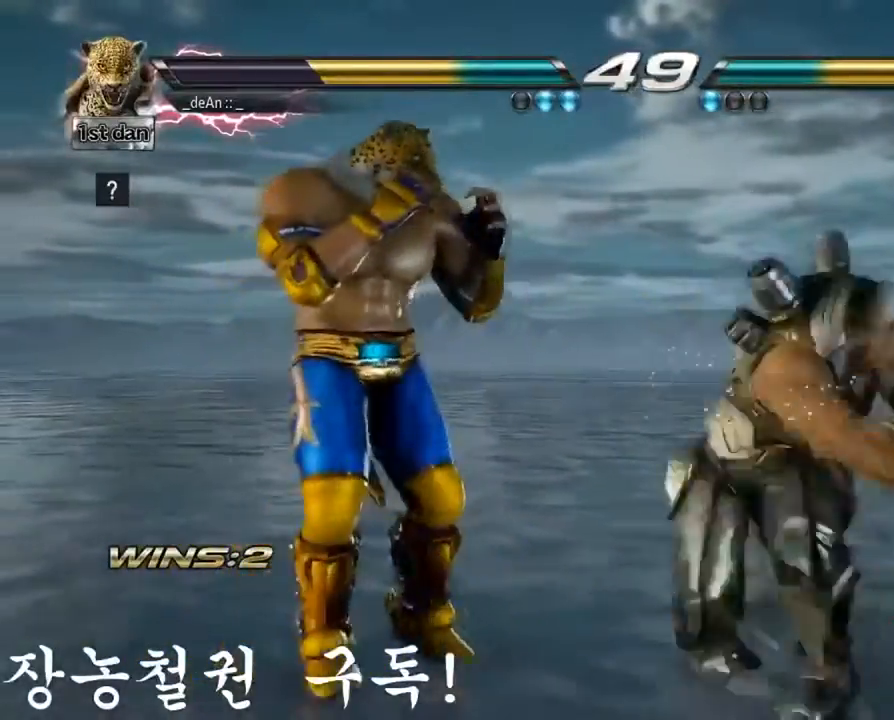
{"buttons": [], "left_stick": "center", "events": [[133, "TRIANGLE", "down"], [150, "left_stick", "right"], [333, "TRIANGLE", "up"], [483, "left_stick", "center"]]}
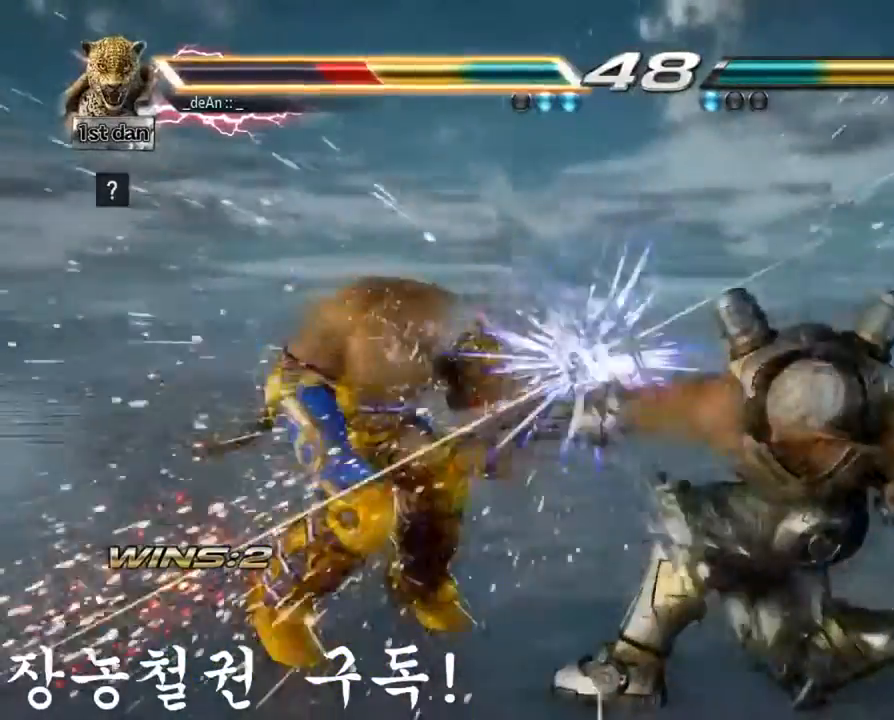
{"buttons": ["SQUARE"], "left_stick": "left", "events": [[83, "left_stick", "left"], [467, "SQUARE", "down"]]}
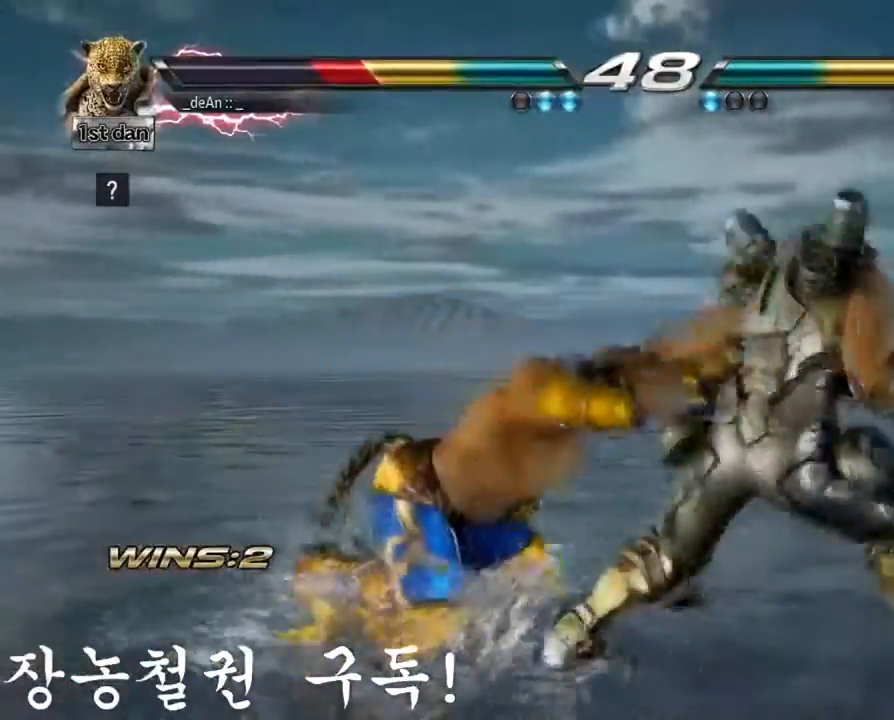
{"buttons": [], "left_stick": "left", "events": [[133, "SQUARE", "up"]]}
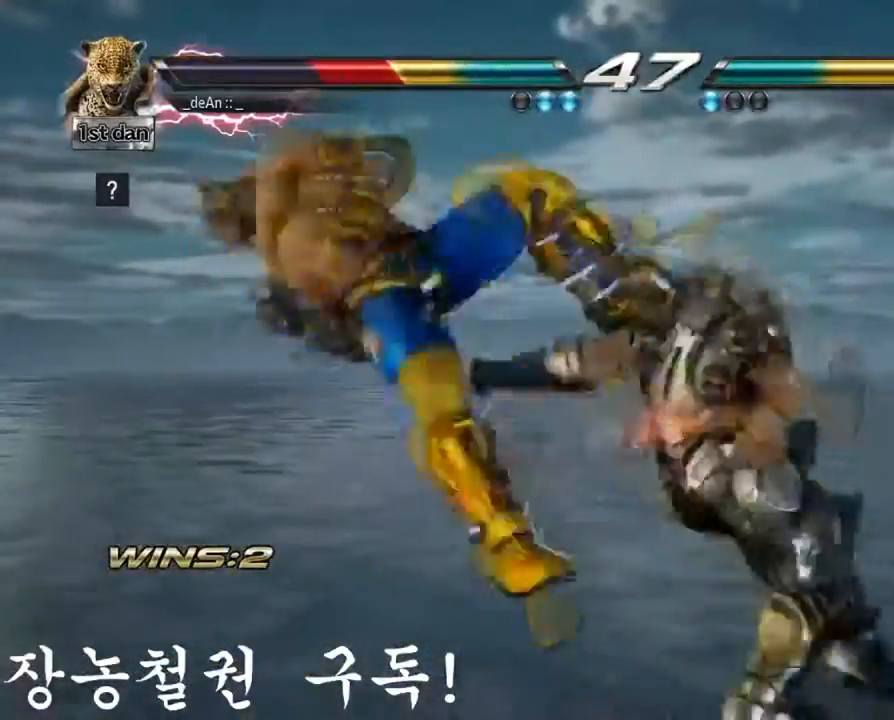
{"buttons": [], "left_stick": "left", "events": []}
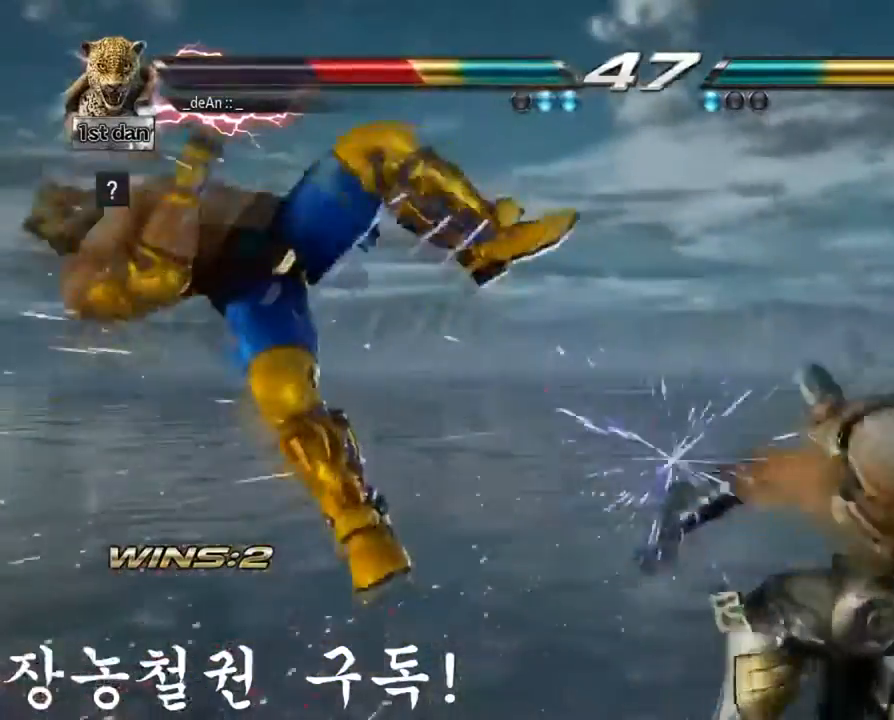
{"buttons": ["SQUARE"], "left_stick": "left", "events": [[367, "SQUARE", "down"]]}
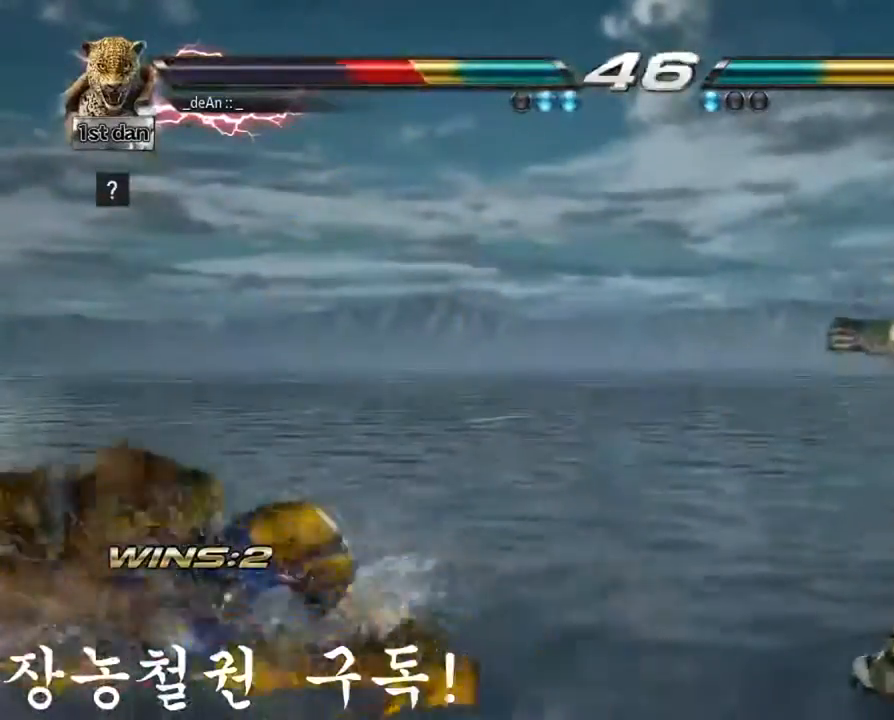
{"buttons": [], "left_stick": "left", "events": [[33, "SQUARE", "up"]]}
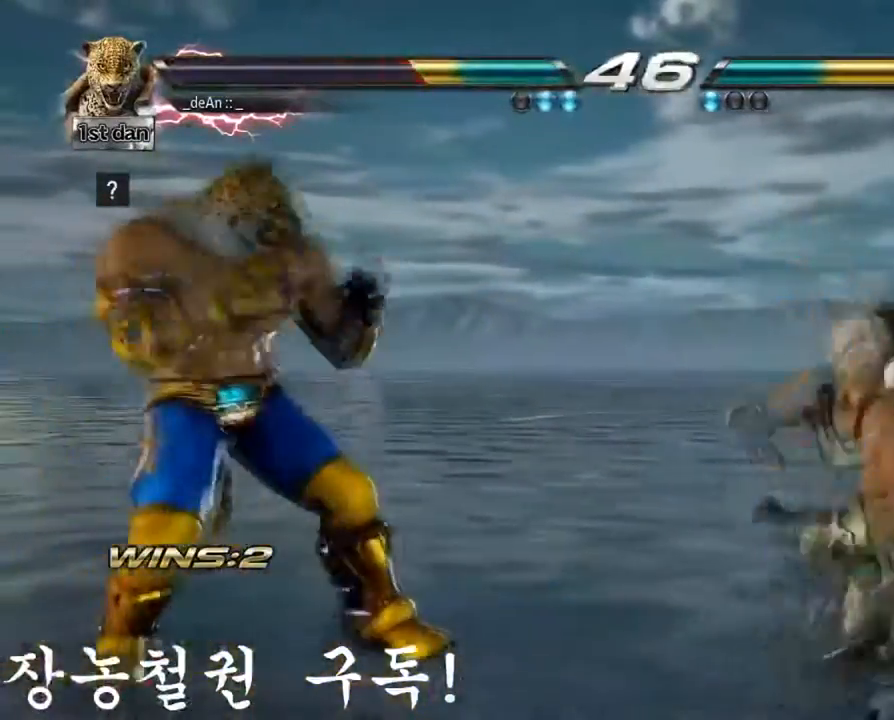
{"buttons": [], "left_stick": "down", "events": [[250, "left_stick", "down"]]}
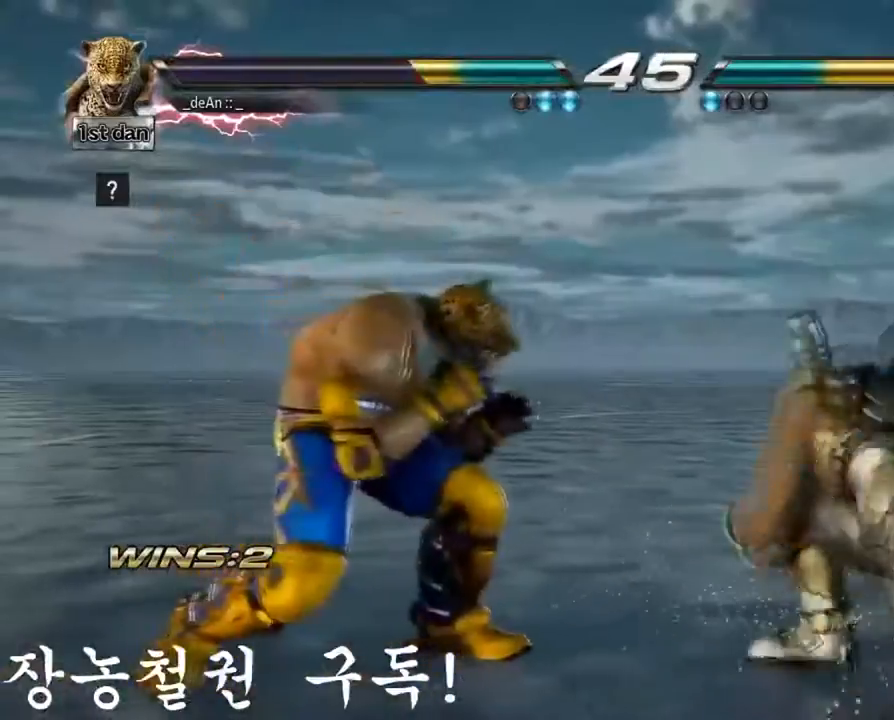
{"buttons": [], "left_stick": "center", "events": [[50, "left_stick", "center"], [67, "TRIANGLE", "down"], [200, "TRIANGLE", "up"]]}
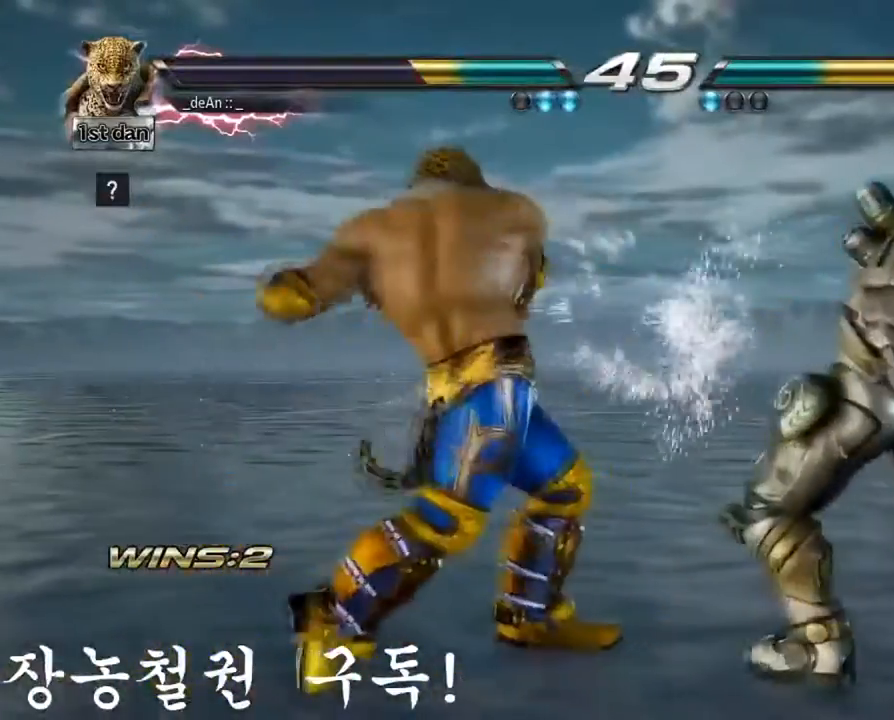
{"buttons": [], "left_stick": "center", "events": [[233, "SQUARE", "down"], [300, "TRIANGLE", "down"], [433, "SQUARE", "up"], [500, "TRIANGLE", "up"]]}
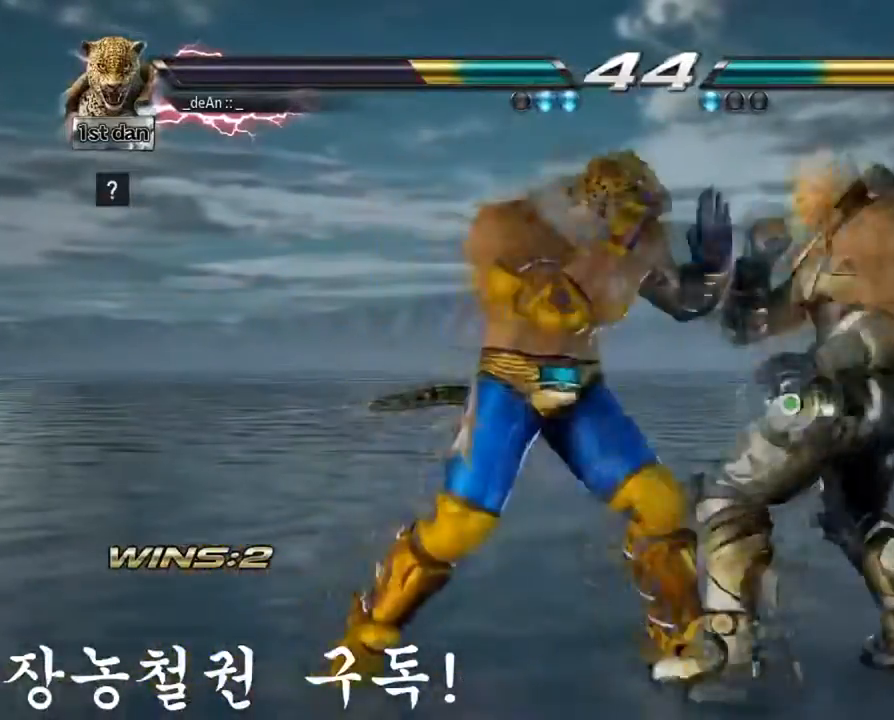
{"buttons": ["TRIANGLE"], "left_stick": "center", "events": [[467, "TRIANGLE", "down"]]}
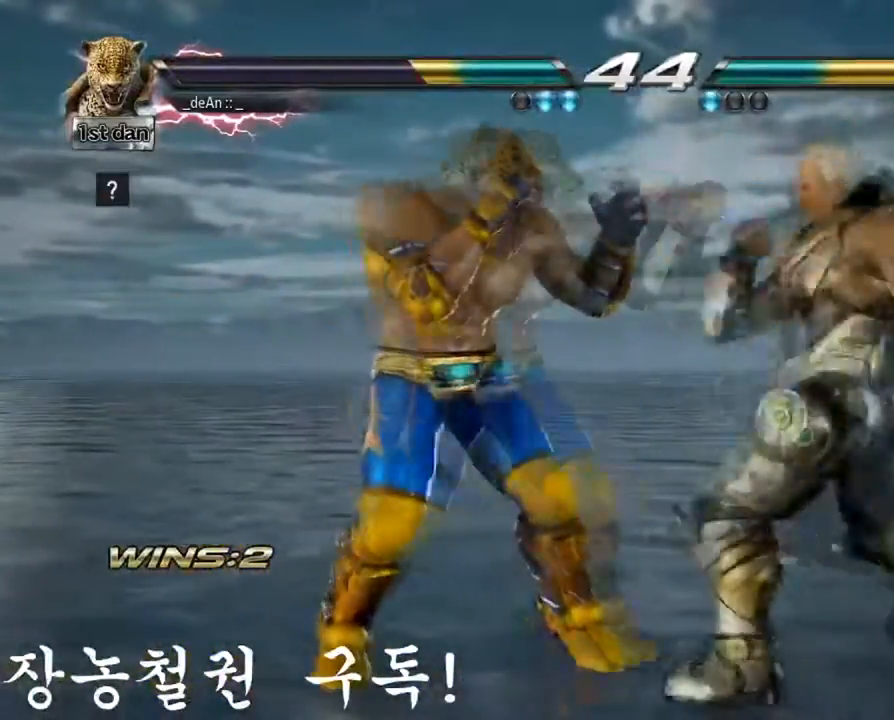
{"buttons": ["TRIANGLE"], "left_stick": "center", "events": [[133, "TRIANGLE", "up"], [367, "TRIANGLE", "down"]]}
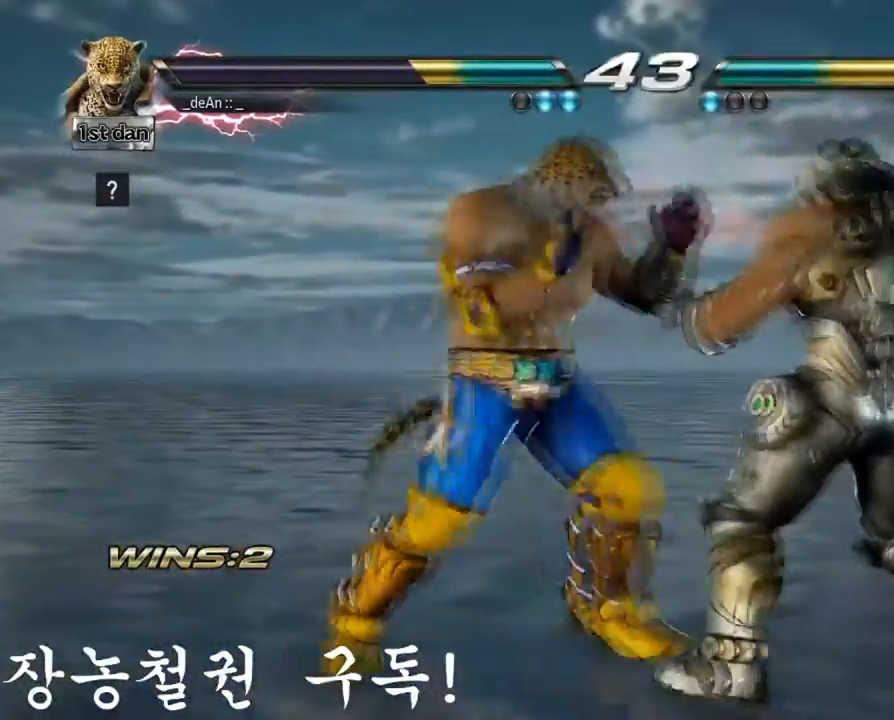
{"buttons": [], "left_stick": "center", "events": [[33, "TRIANGLE", "up"], [300, "TRIANGLE", "down"], [501, "TRIANGLE", "up"]]}
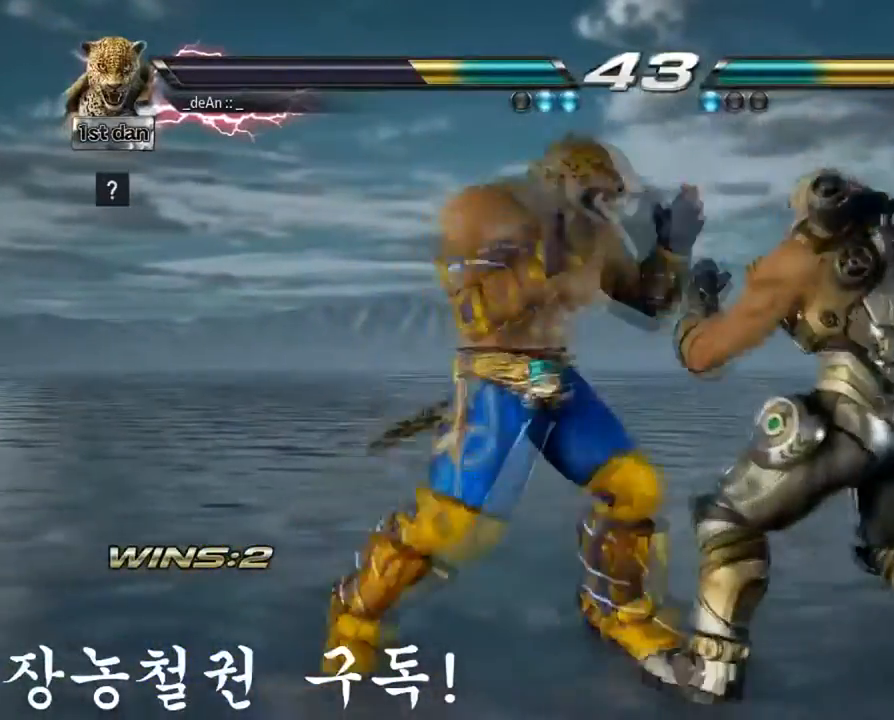
{"buttons": [], "left_stick": "center", "events": [[266, "TRIANGLE", "down"], [400, "TRIANGLE", "up"]]}
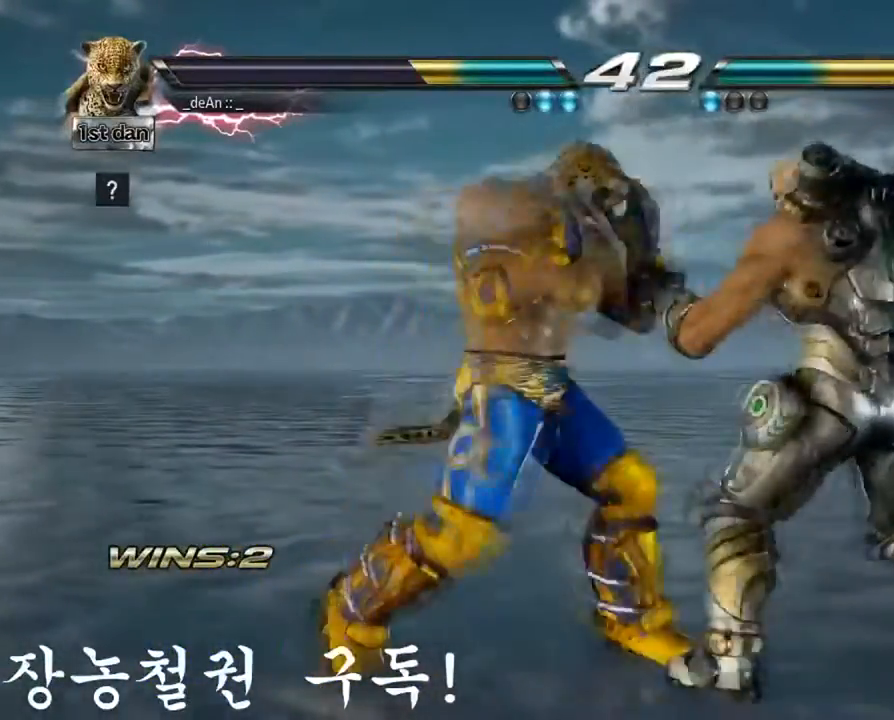
{"buttons": [], "left_stick": "center", "events": [[234, "SQUARE", "down"], [234, "TRIANGLE", "down"], [234, "left_stick", "down"], [350, "TRIANGLE", "up"], [400, "SQUARE", "up"], [484, "left_stick", "center"]]}
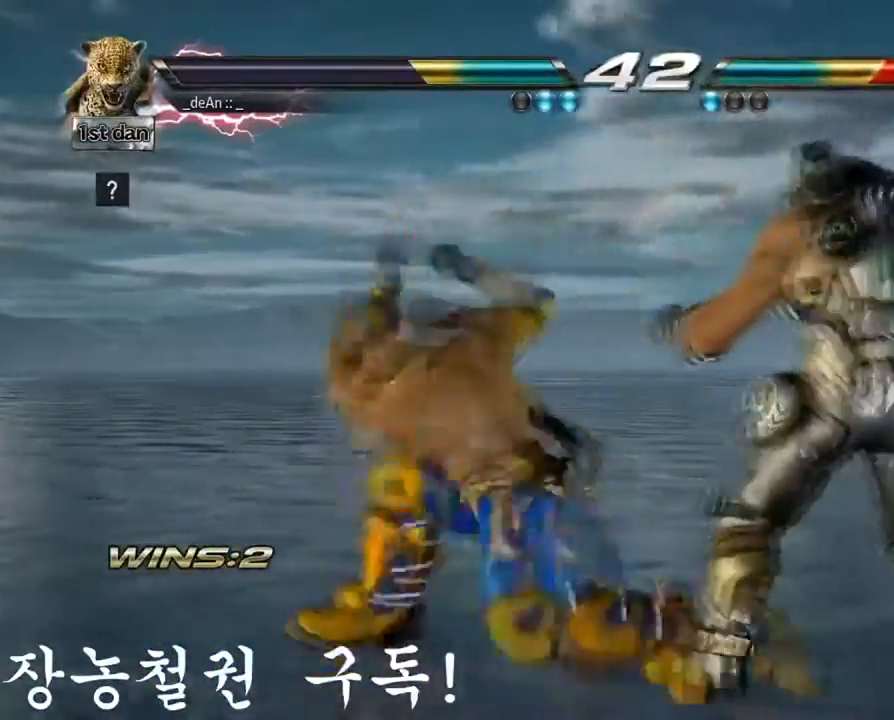
{"buttons": [], "left_stick": "center", "events": []}
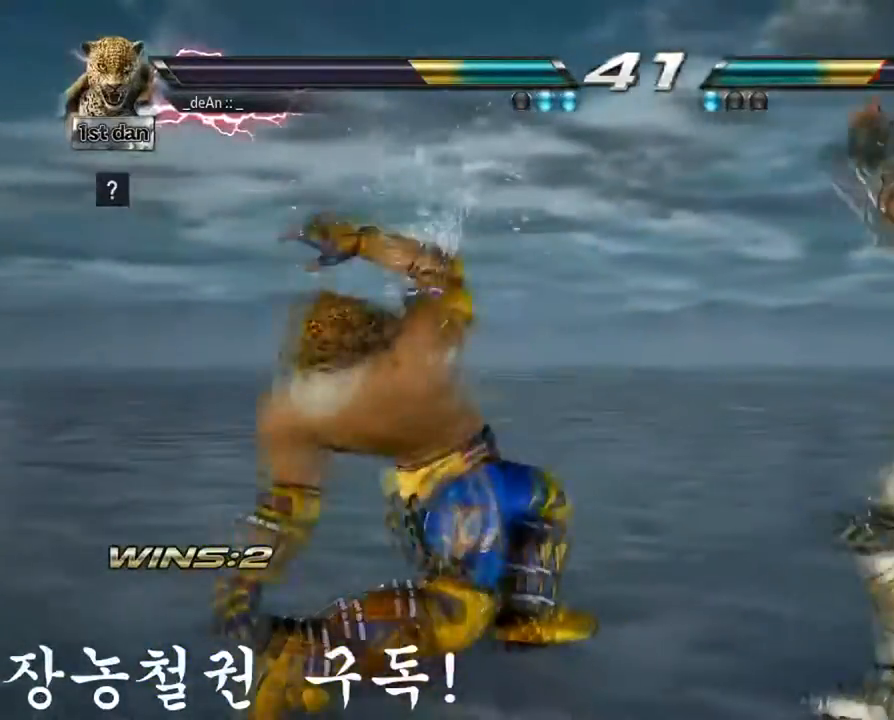
{"buttons": [], "left_stick": "center", "events": [[200, "TRIANGLE", "down"], [200, "left_stick", "down"], [234, "SQUARE", "down"], [350, "SQUARE", "up"], [350, "TRIANGLE", "up"], [350, "left_stick", "down-left"], [484, "left_stick", "center"]]}
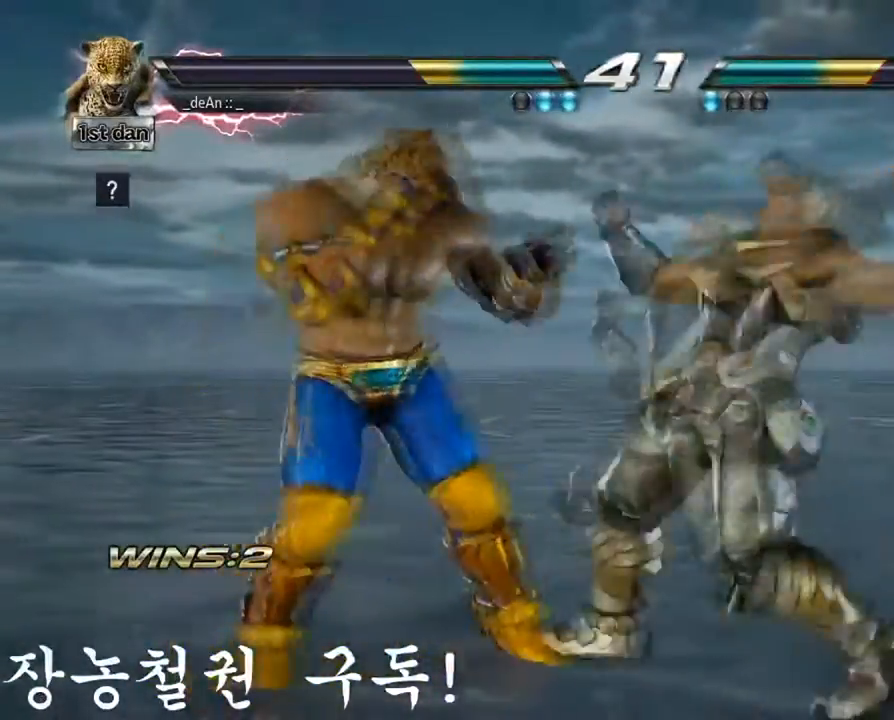
{"buttons": [], "left_stick": "center", "events": []}
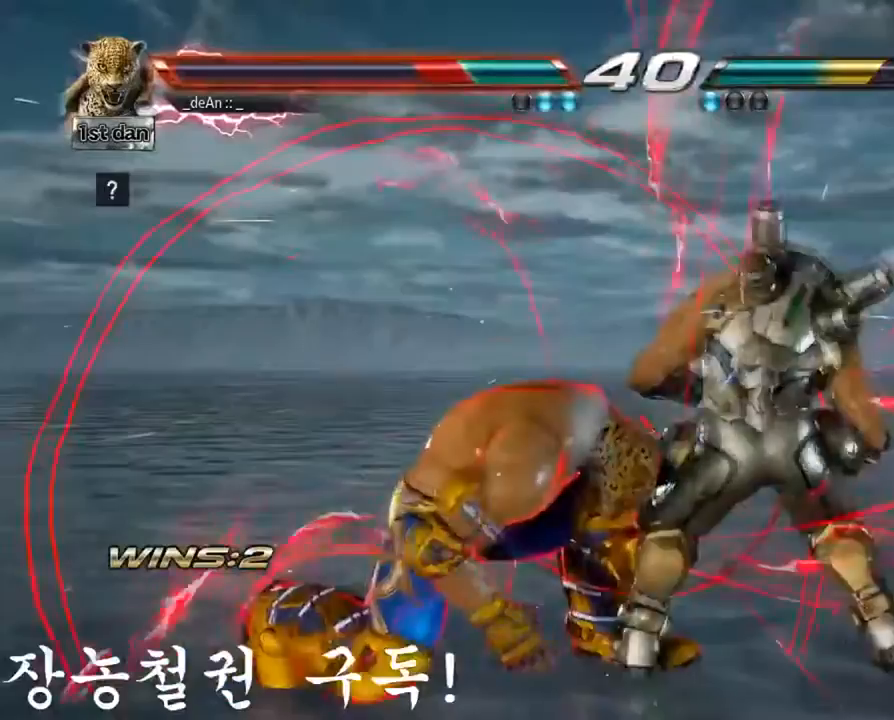
{"buttons": [], "left_stick": "left", "events": [[33, "left_stick", "left"]]}
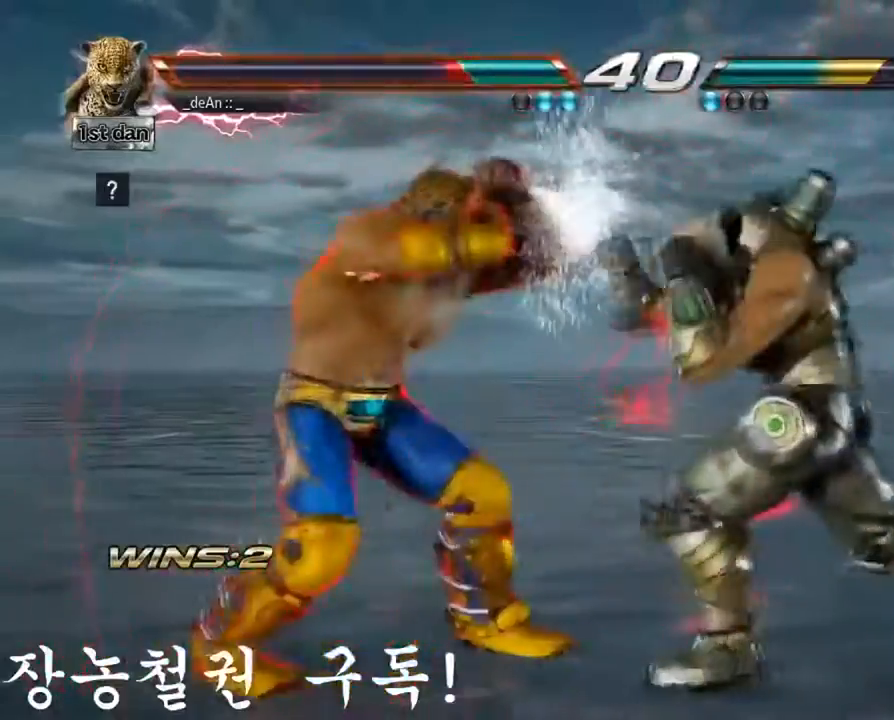
{"buttons": ["SQUARE", "TRIANGLE"], "left_stick": "center", "events": [[283, "left_stick", "center"], [333, "SQUARE", "down"], [433, "TRIANGLE", "down"]]}
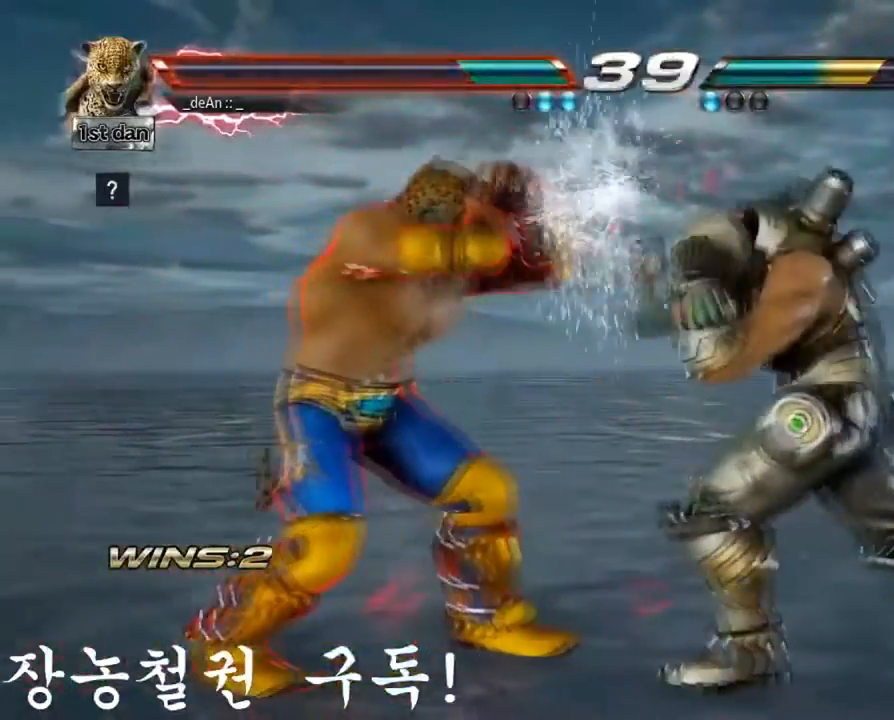
{"buttons": [], "left_stick": "left", "events": [[17, "TRIANGLE", "up"], [150, "SQUARE", "up"], [250, "left_stick", "left"]]}
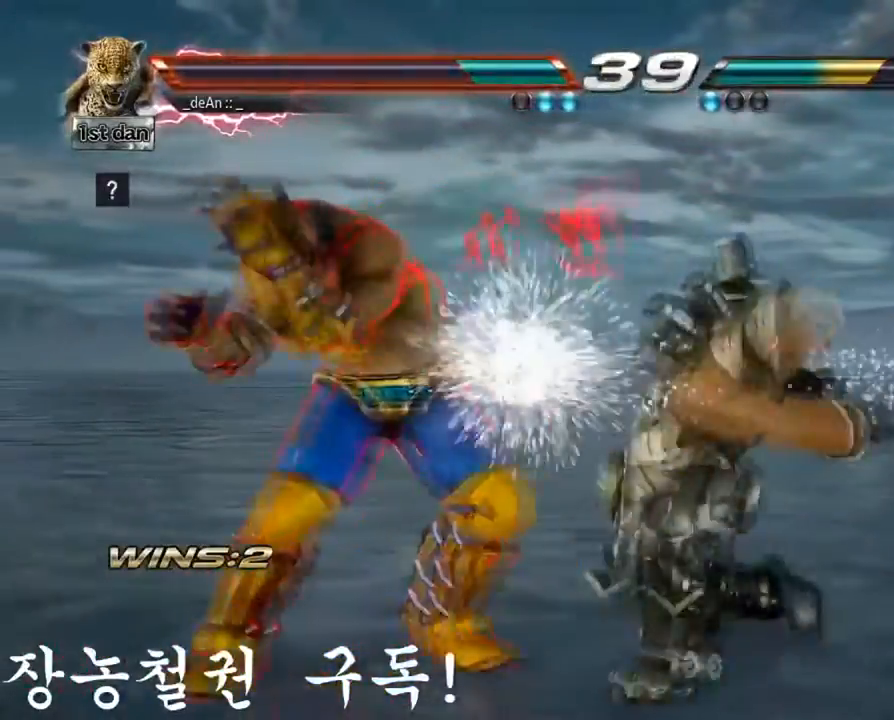
{"buttons": ["SQUARE", "TRIANGLE"], "left_stick": "center", "events": [[183, "left_stick", "center"], [333, "SQUARE", "down"], [433, "TRIANGLE", "down"]]}
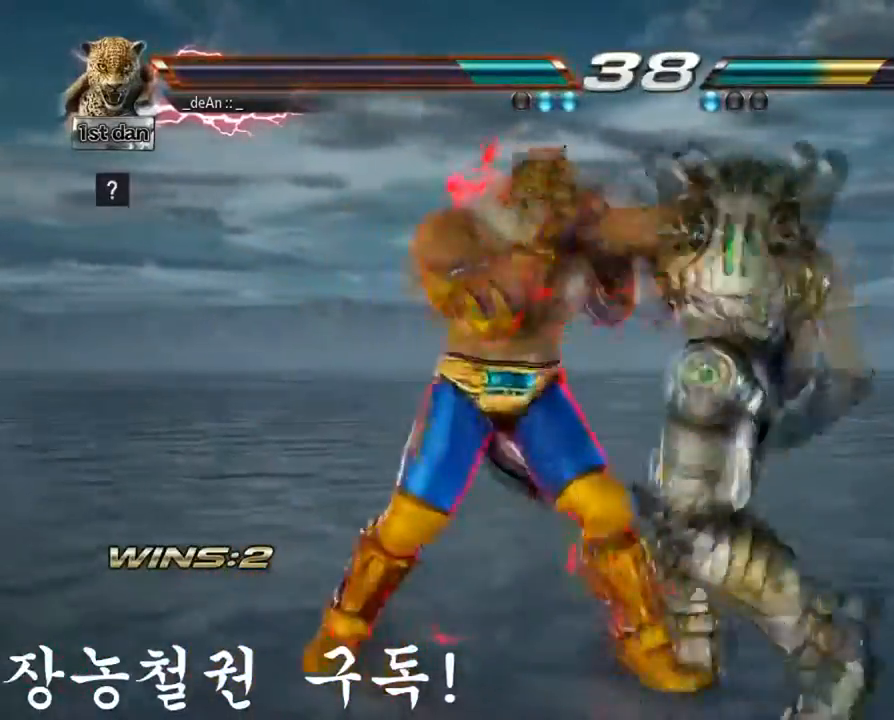
{"buttons": ["SQUARE"], "left_stick": "center", "events": [[50, "SQUARE", "up"], [83, "TRIANGLE", "up"], [501, "SQUARE", "down"]]}